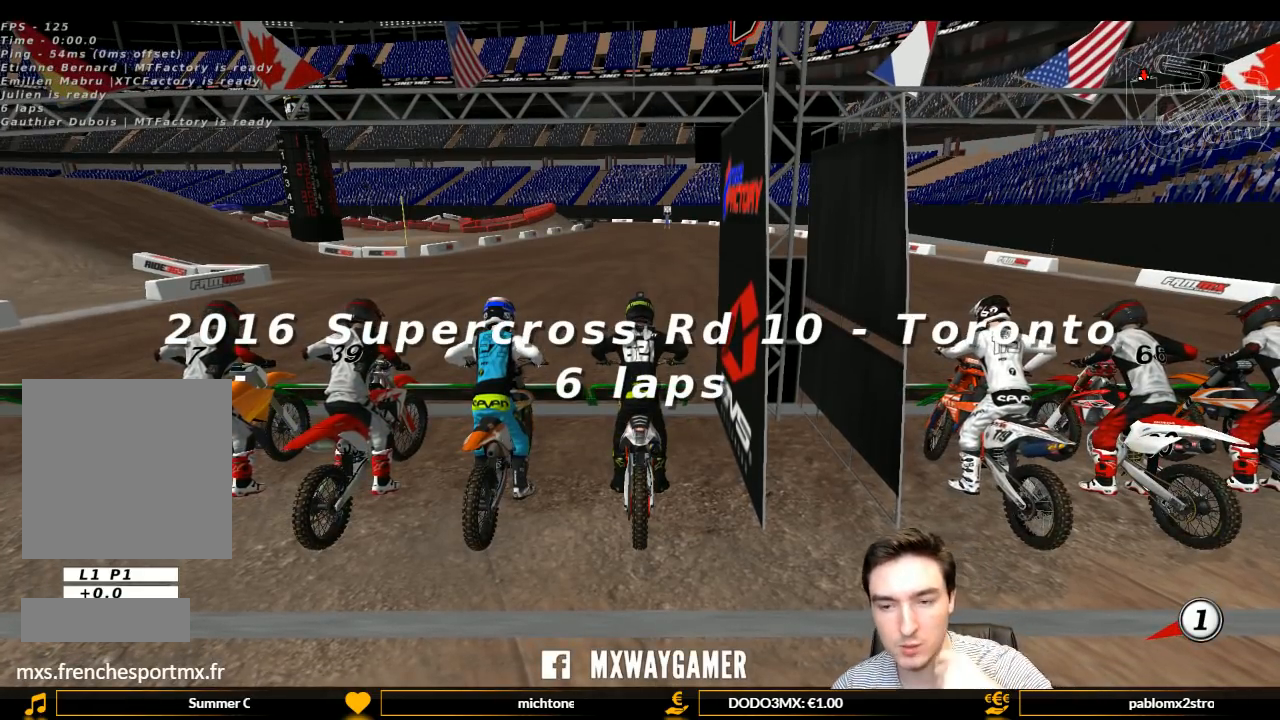
Gameplay with a controller (Xbox layout); each line is a JSON object with the inputs held at the frame after it. "events" lists button and stick changes between this image and that frame as [ms after this image, input, new state], when the widget could be followed in between. Not read: L3 R3.
{"buttons": ["B"], "left_stick": "center", "right_stick": "center", "events": [[467, "B", "down"]]}
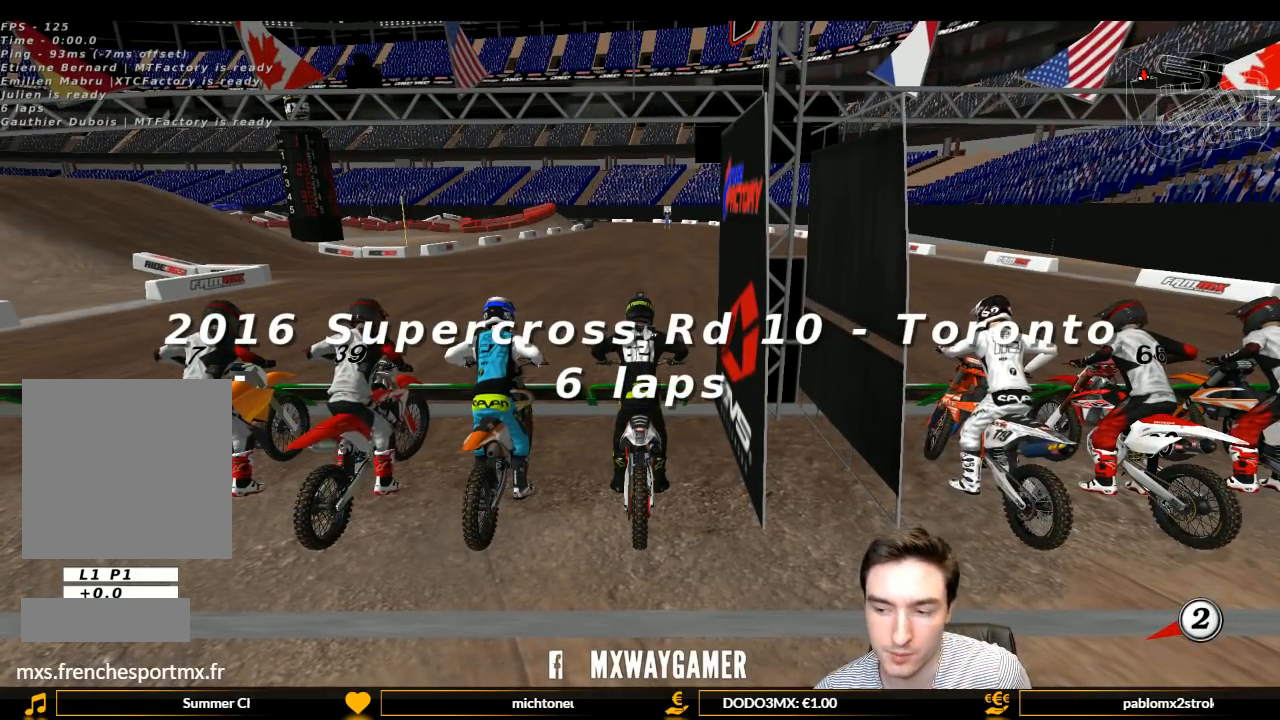
{"buttons": ["B"], "left_stick": "center", "right_stick": "center", "events": [[267, "B", "up"], [333, "B", "down"], [433, "B", "up"], [500, "B", "down"]]}
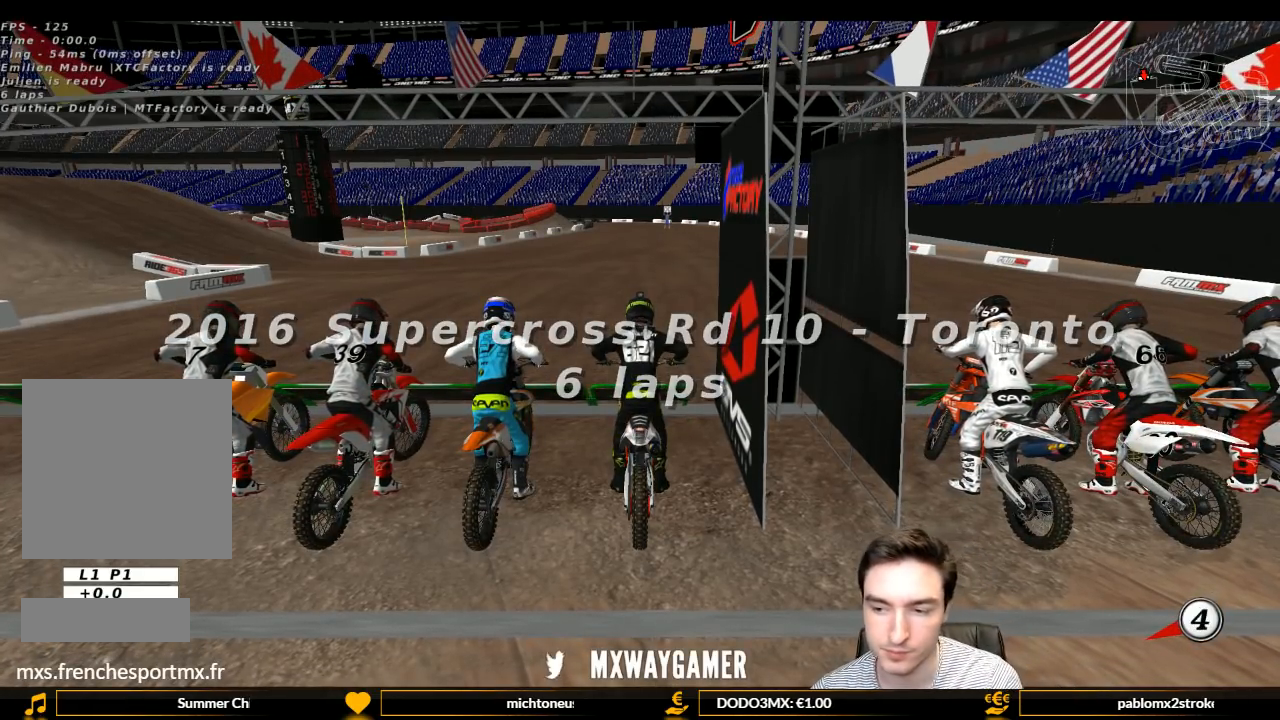
{"buttons": ["B"], "left_stick": "center", "right_stick": "center", "events": [[67, "B", "up"], [167, "B", "down"], [267, "B", "up"], [300, "B", "down"], [333, "B", "up"], [433, "B", "down"]]}
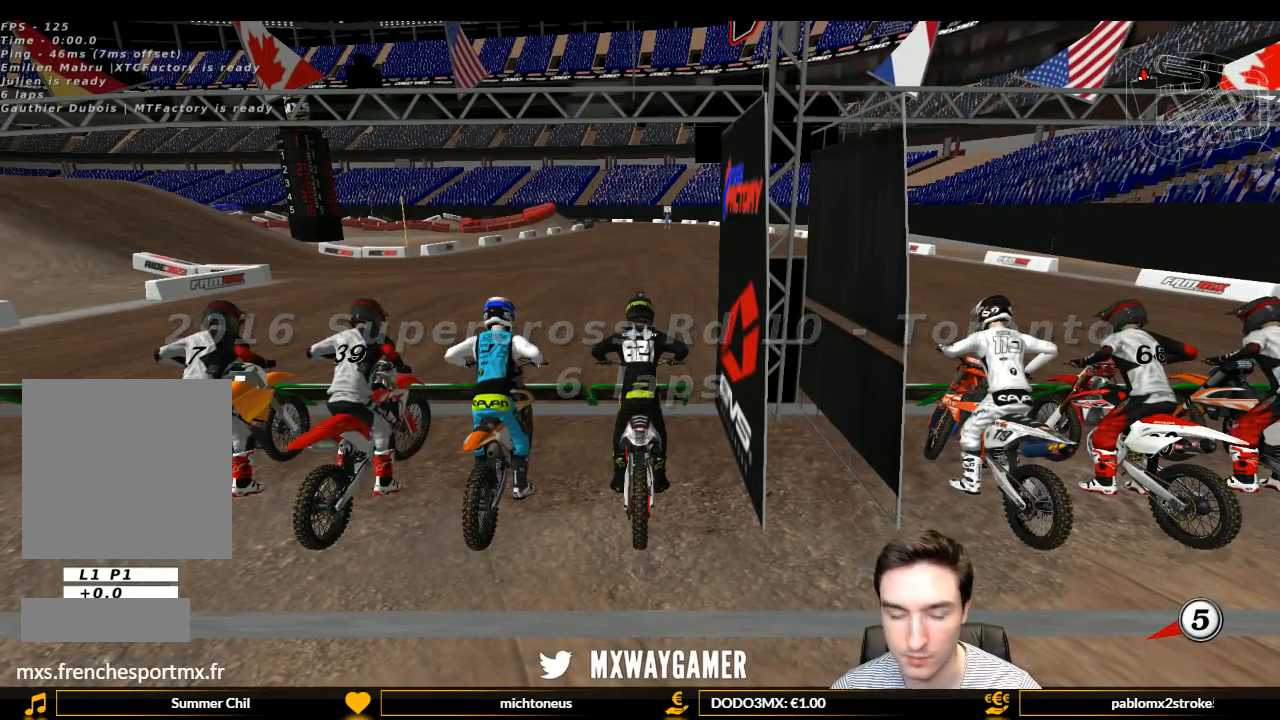
{"buttons": [], "left_stick": "down", "right_stick": "center", "events": [[67, "B", "up"], [133, "B", "down"], [200, "B", "up"], [367, "left_stick", "down"]]}
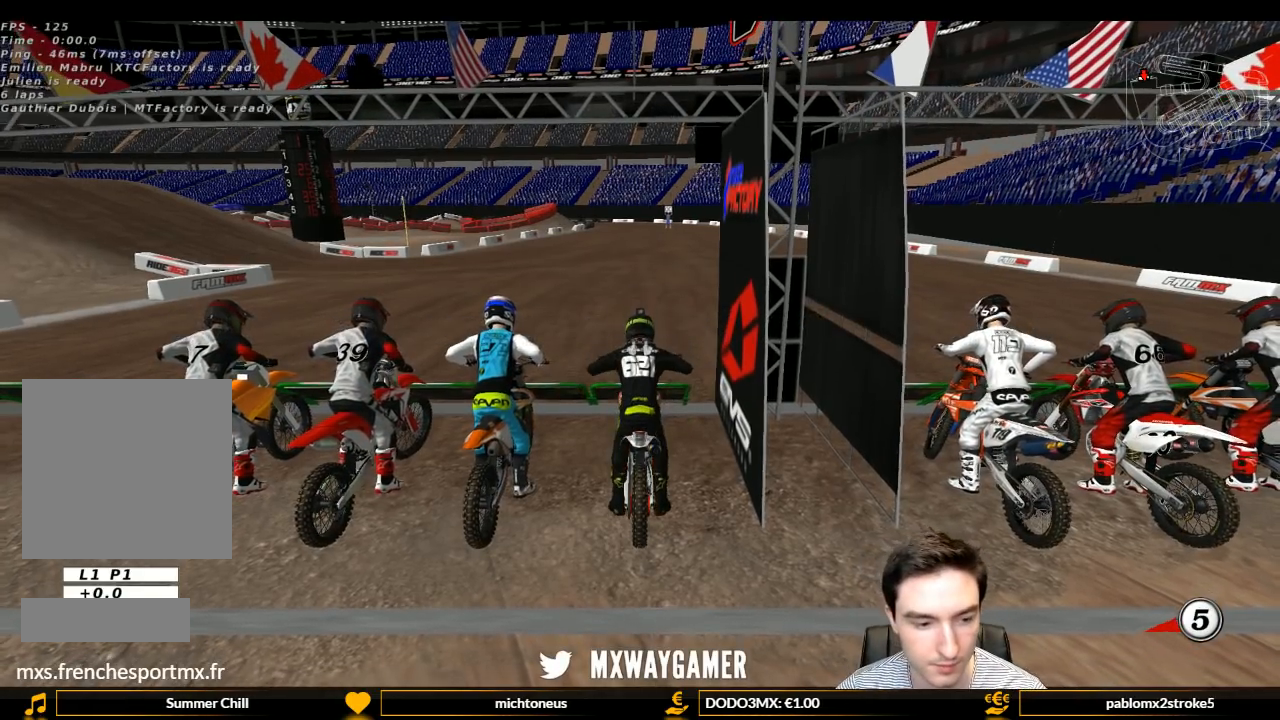
{"buttons": ["A", "R2"], "left_stick": "down", "right_stick": "center", "events": [[33, "A", "down"], [33, "R2", "down"]]}
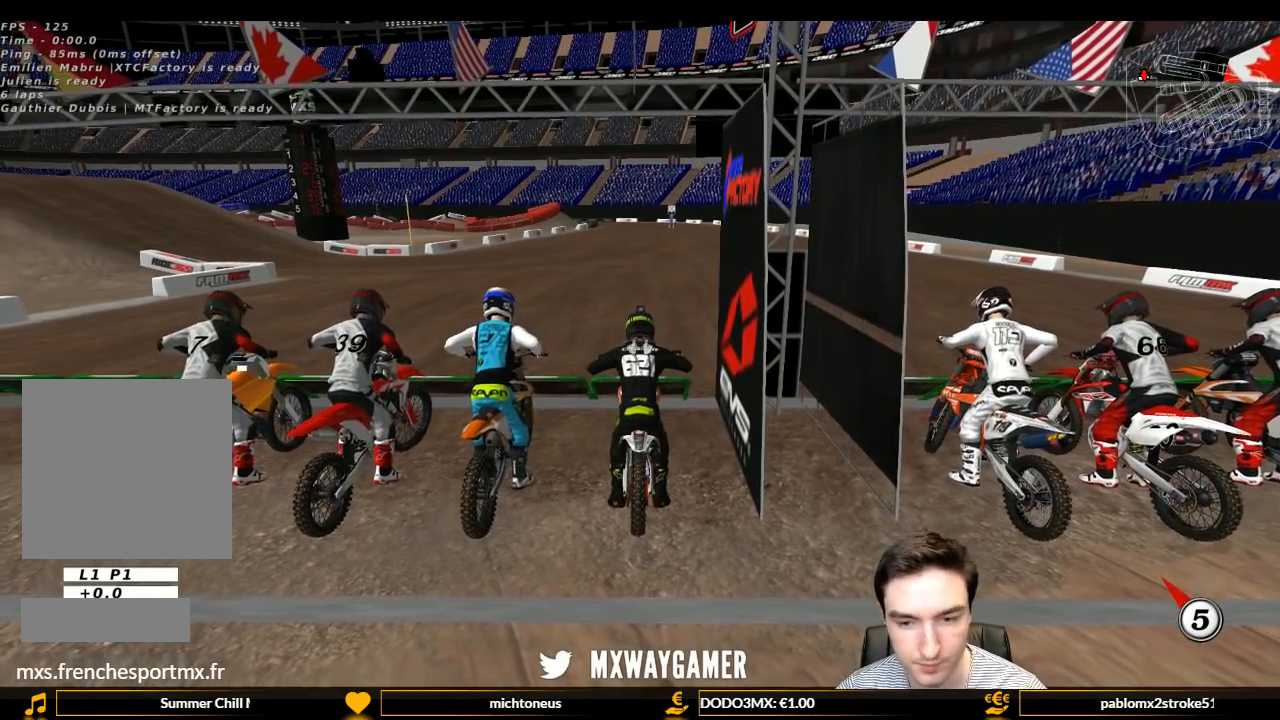
{"buttons": [], "left_stick": "center", "right_stick": "center", "events": [[300, "A", "up"], [300, "R2", "up"], [367, "left_stick", "center"], [433, "X", "down"], [500, "X", "up"]]}
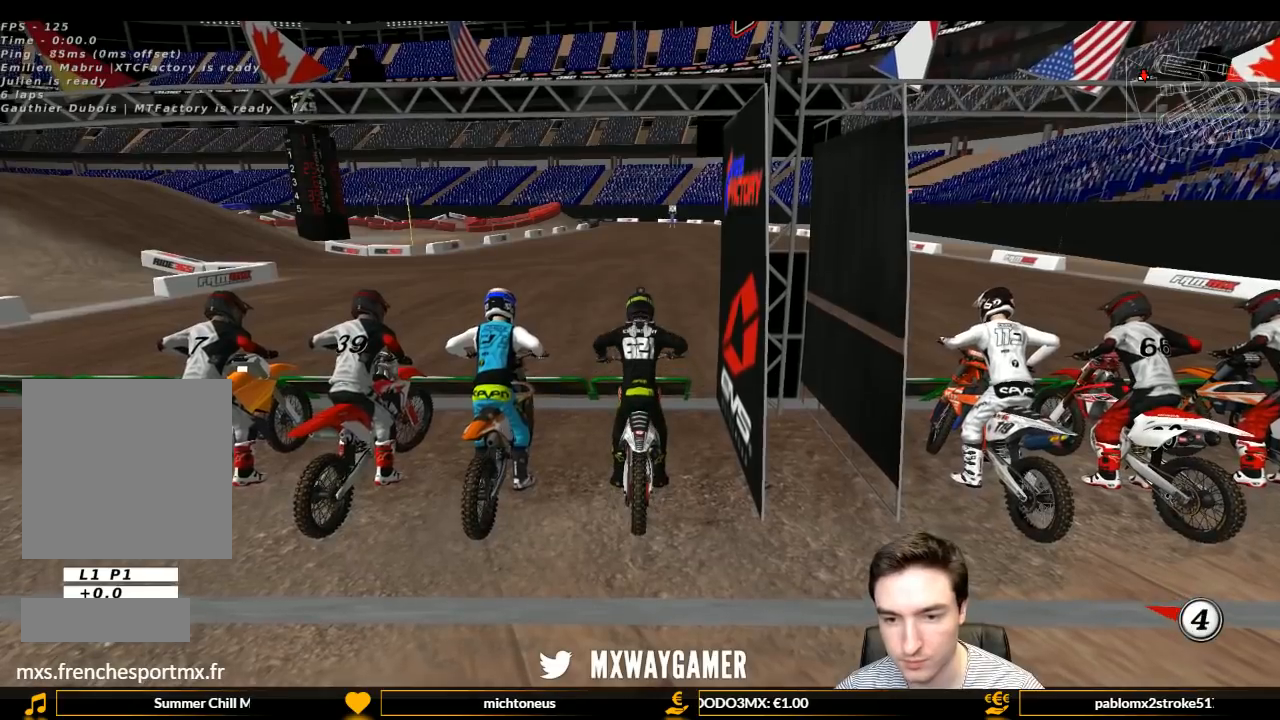
{"buttons": ["X"], "left_stick": "center", "right_stick": "center", "events": [[67, "X", "down"], [167, "X", "up"], [367, "X", "down"], [467, "X", "up"], [500, "X", "down"]]}
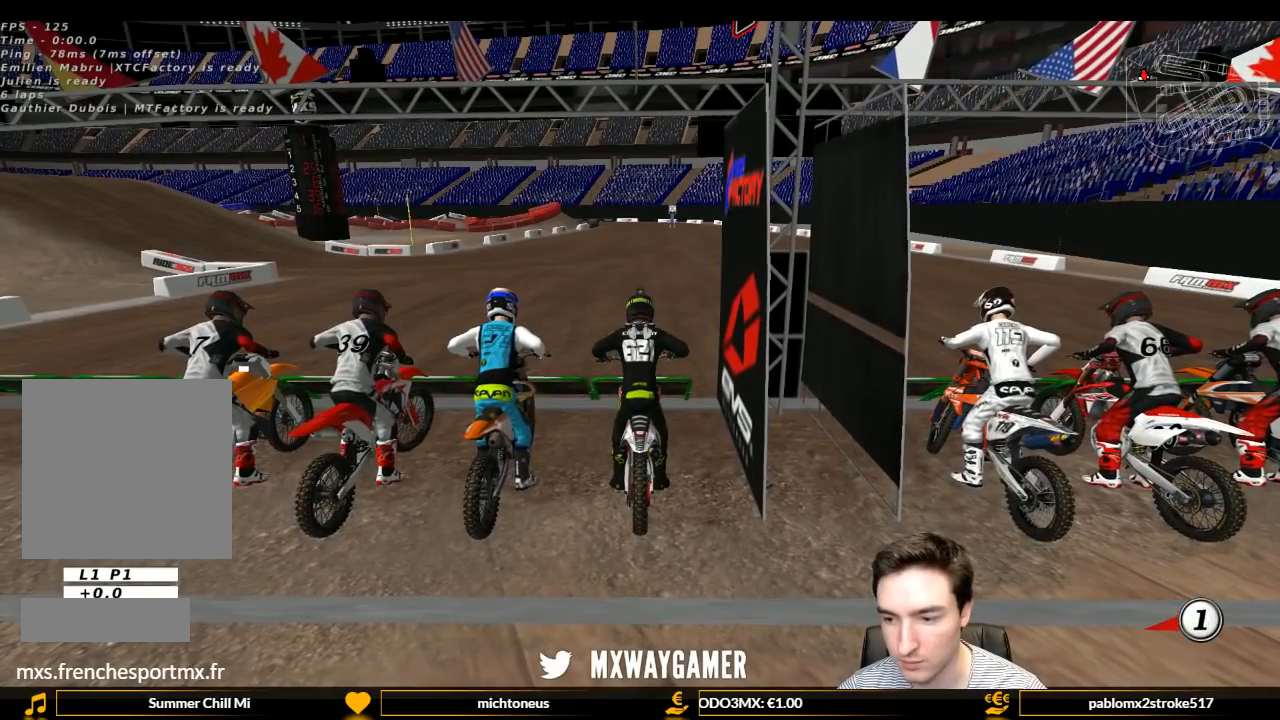
{"buttons": ["R1", "R2"], "left_stick": "up", "right_stick": "center", "events": [[100, "X", "up"], [200, "X", "down"], [233, "X", "up"], [300, "left_stick", "up"], [500, "R1", "down"], [500, "R2", "down"]]}
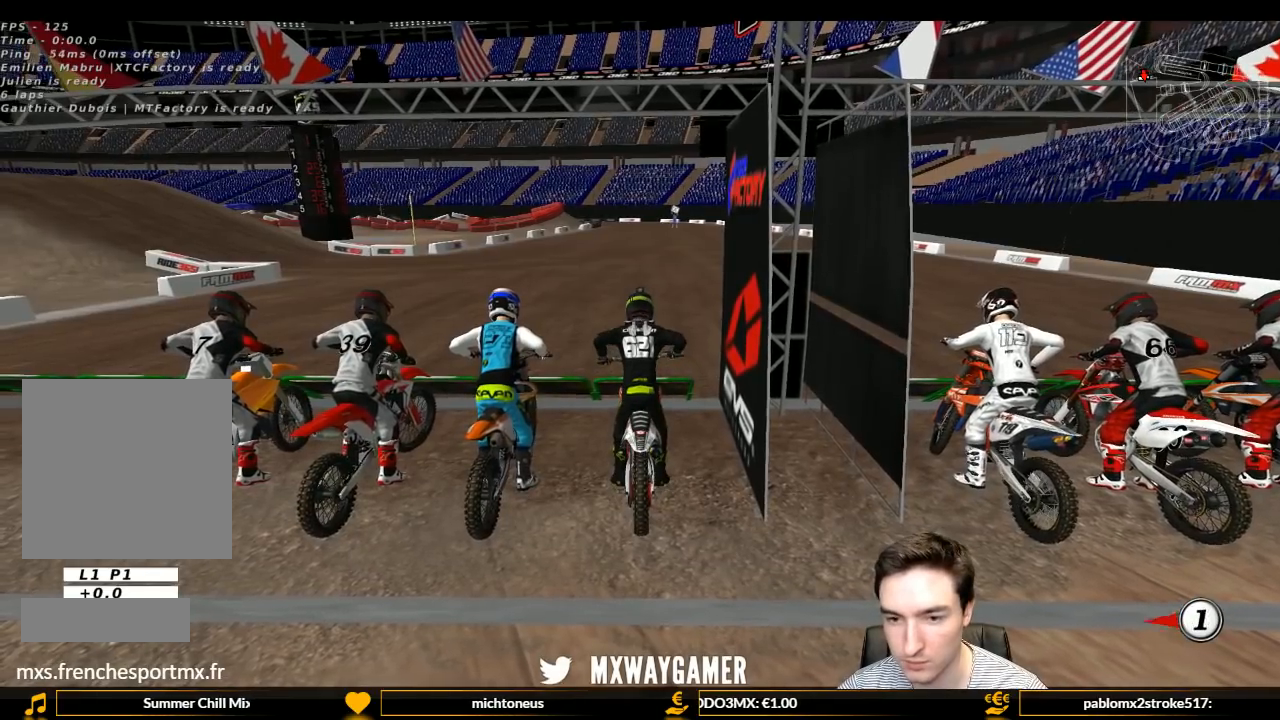
{"buttons": ["R1", "R2"], "left_stick": "up", "right_stick": "center", "events": []}
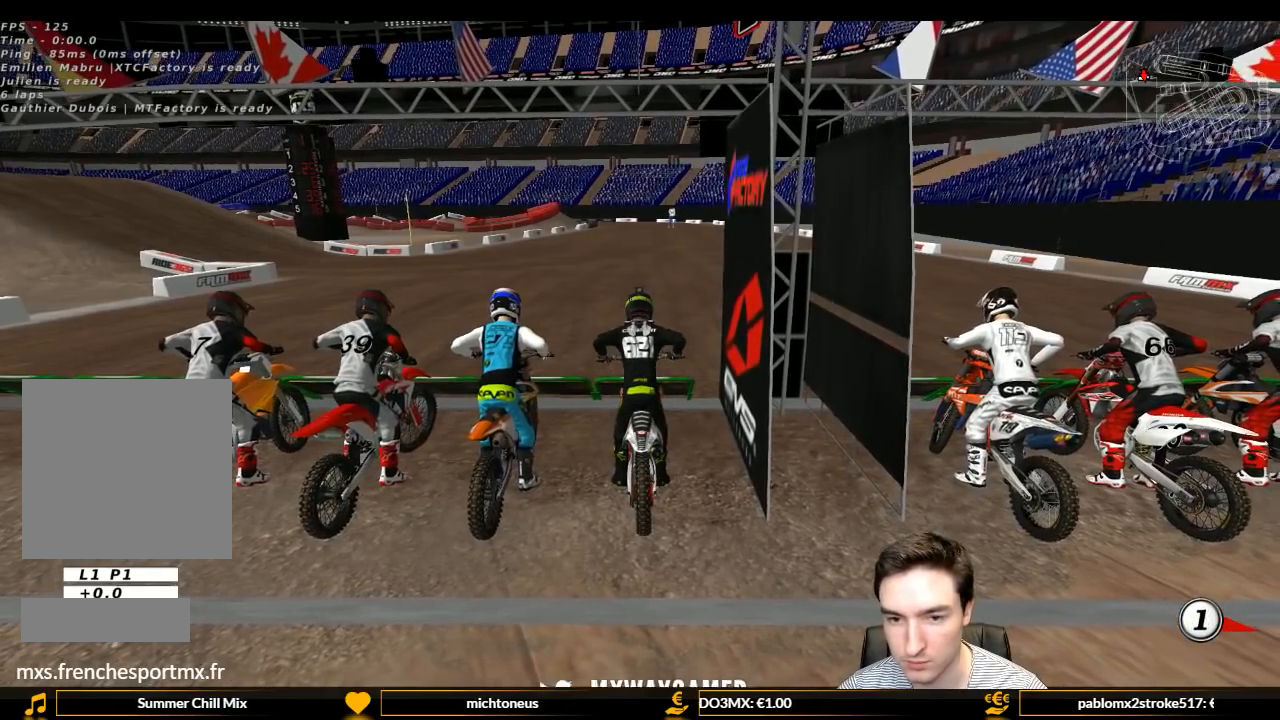
{"buttons": ["R1", "R2"], "left_stick": "up", "right_stick": "center", "events": []}
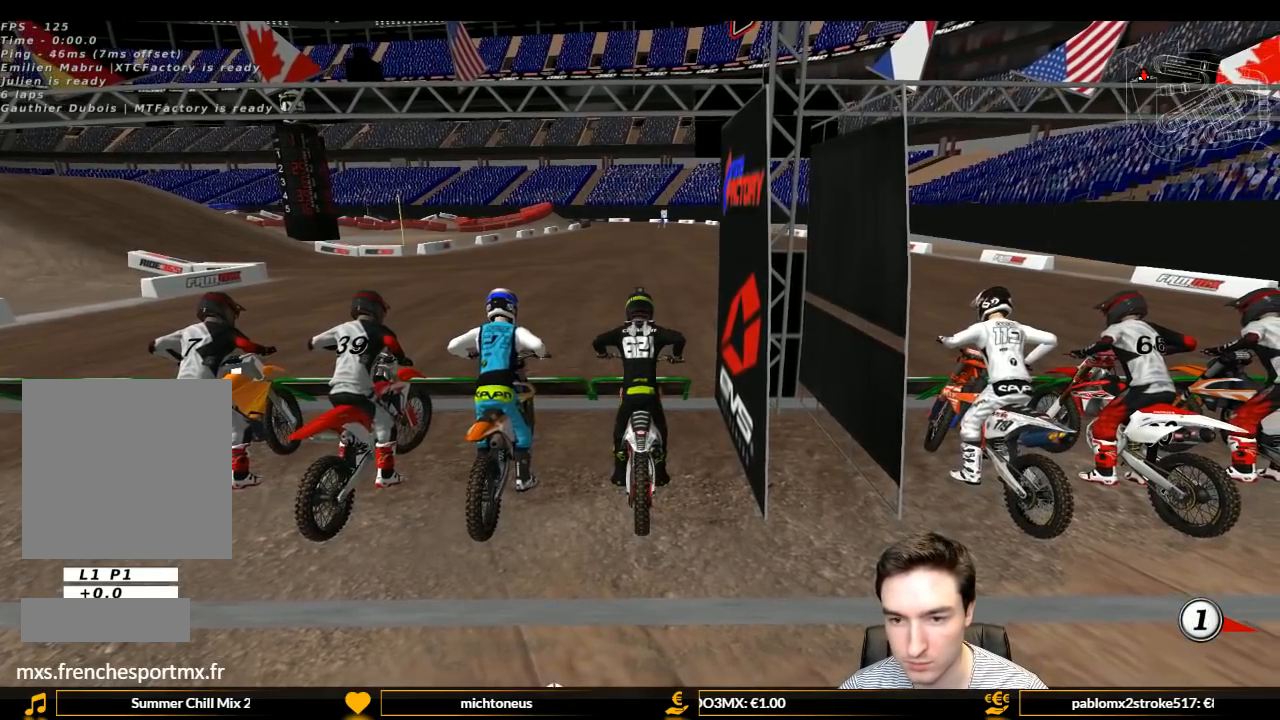
{"buttons": ["R1", "R2"], "left_stick": "up", "right_stick": "center", "events": []}
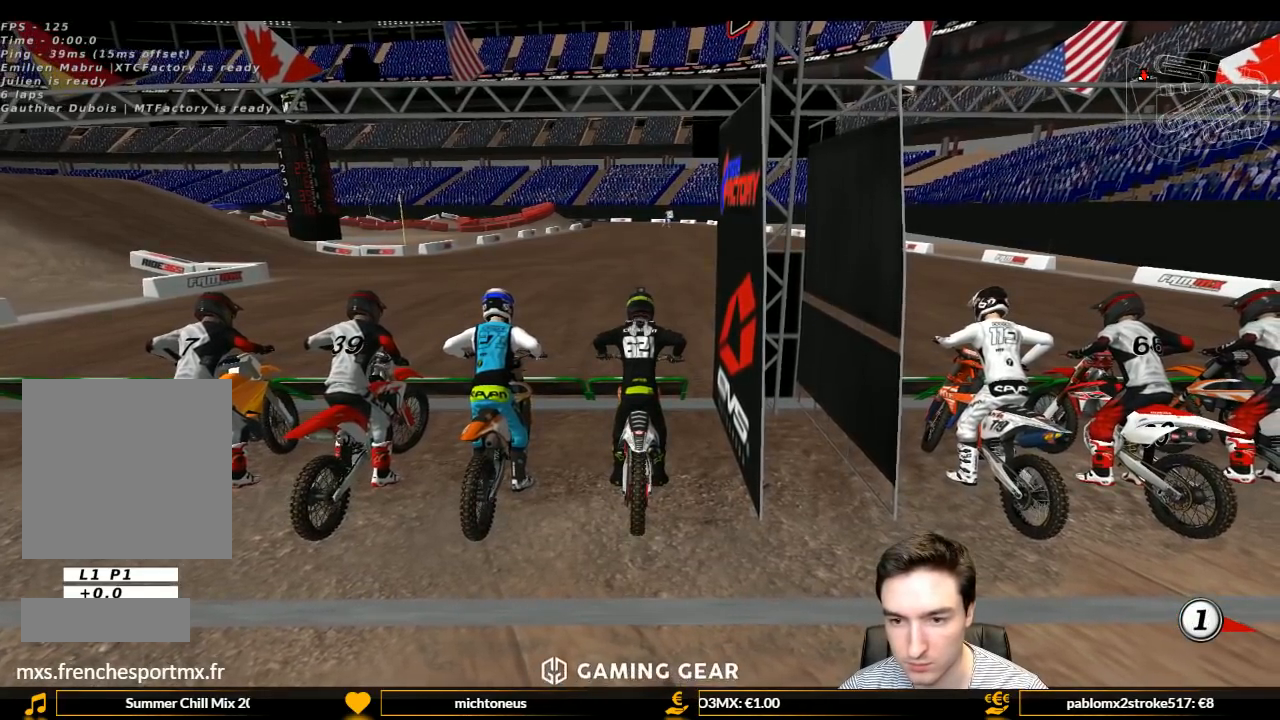
{"buttons": ["R1", "R2"], "left_stick": "up", "right_stick": "center", "events": []}
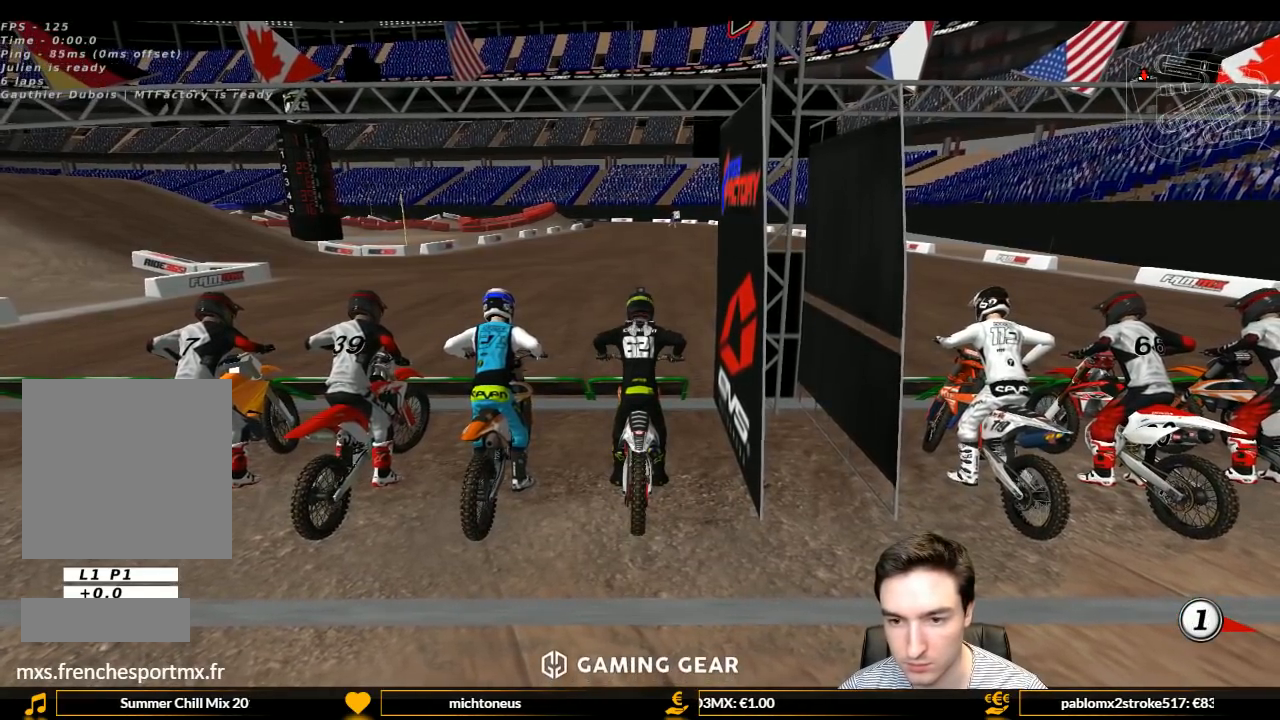
{"buttons": ["R1", "R2"], "left_stick": "up", "right_stick": "center", "events": []}
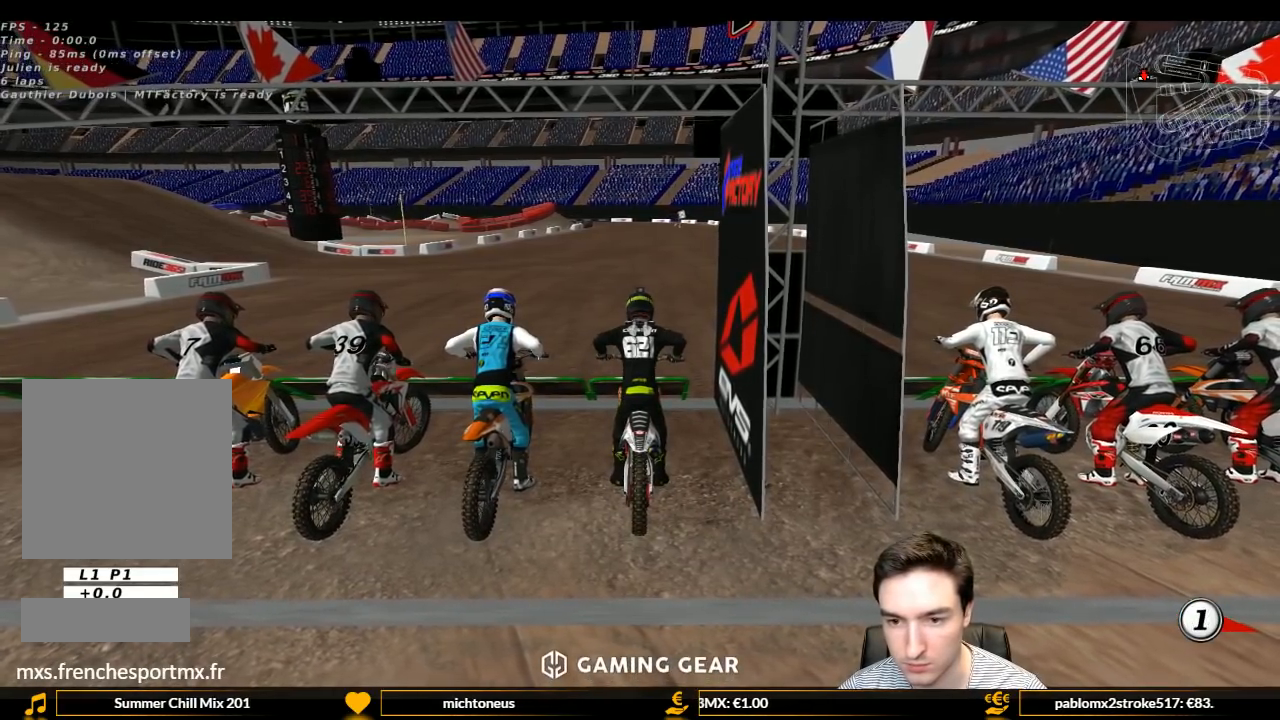
{"buttons": ["L1", "R1", "R2"], "left_stick": "up", "right_stick": "center", "events": [[433, "L1", "down"]]}
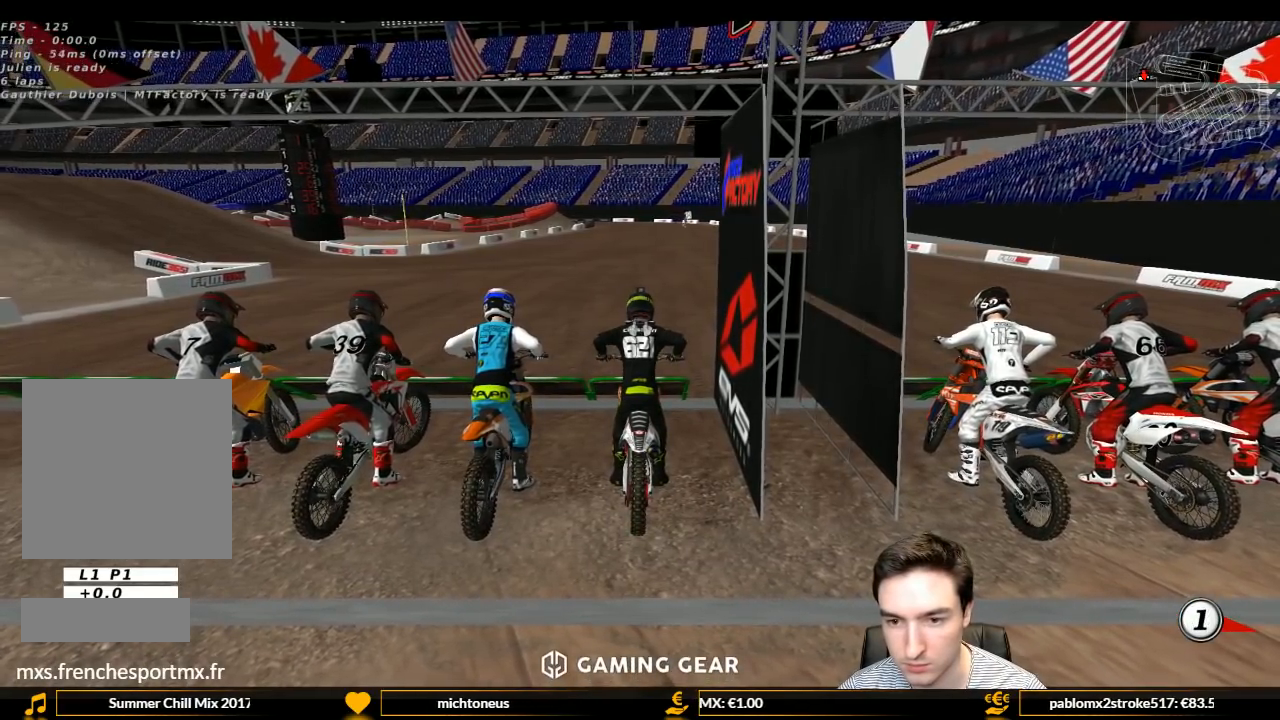
{"buttons": ["L1", "R1", "R2"], "left_stick": "up", "right_stick": "center", "events": []}
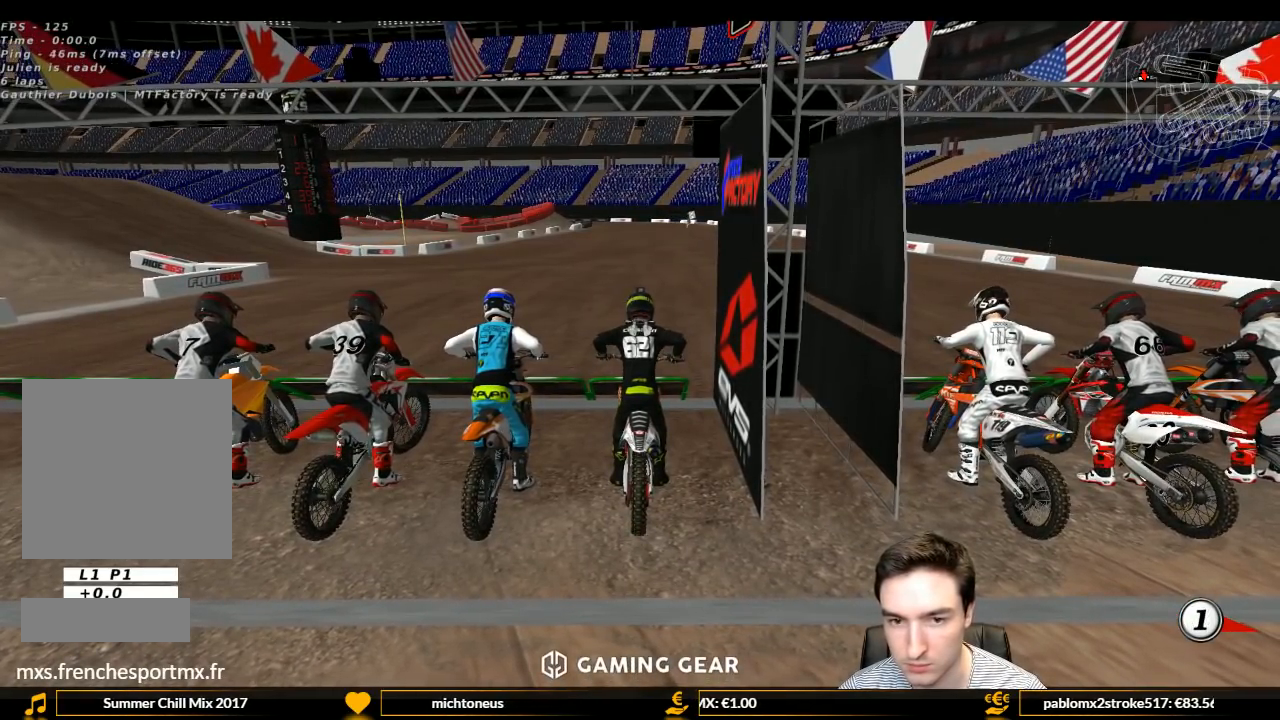
{"buttons": ["L1", "R1", "R2"], "left_stick": "up", "right_stick": "center", "events": []}
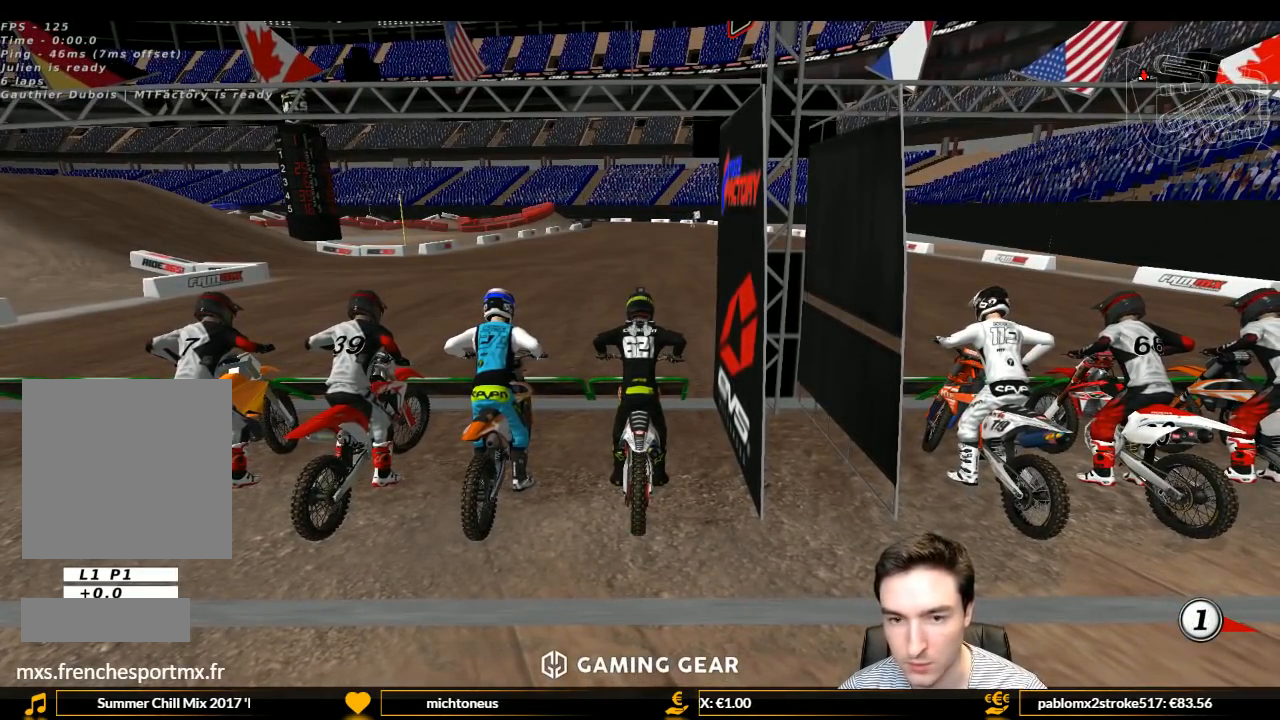
{"buttons": ["L1", "R1", "R2"], "left_stick": "up", "right_stick": "center", "events": []}
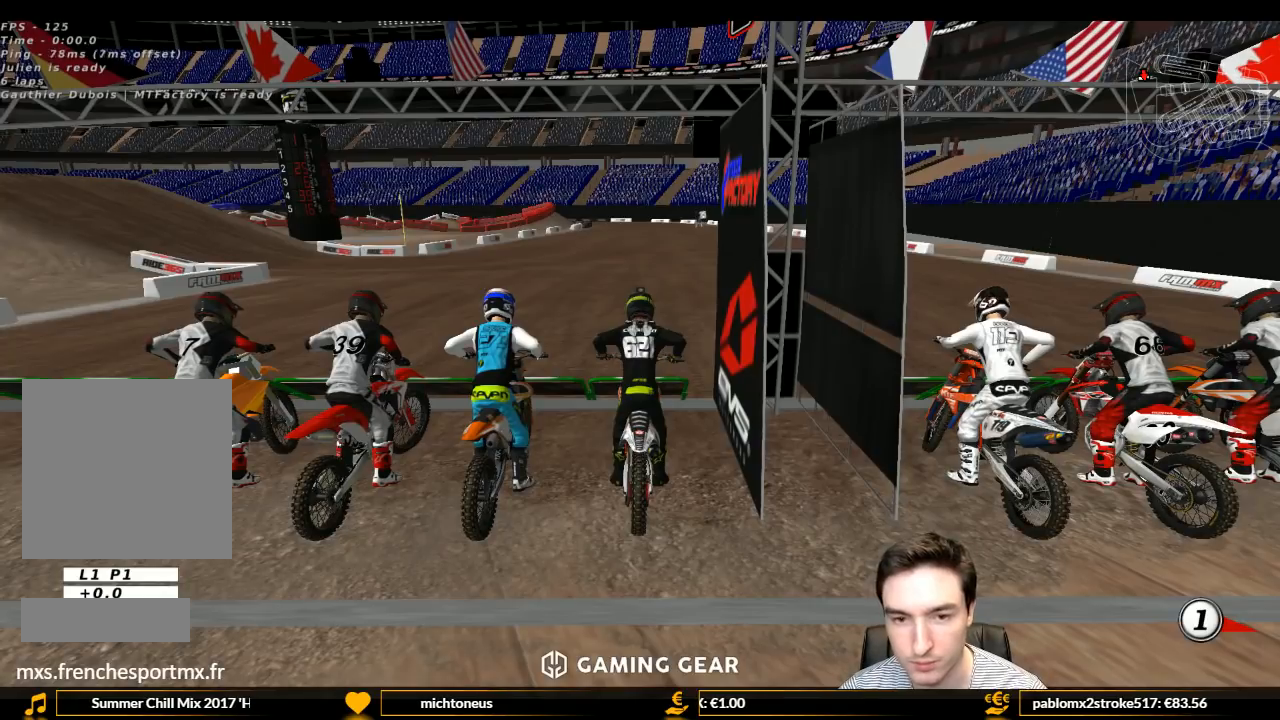
{"buttons": ["L1", "R1", "R2"], "left_stick": "up", "right_stick": "center", "events": []}
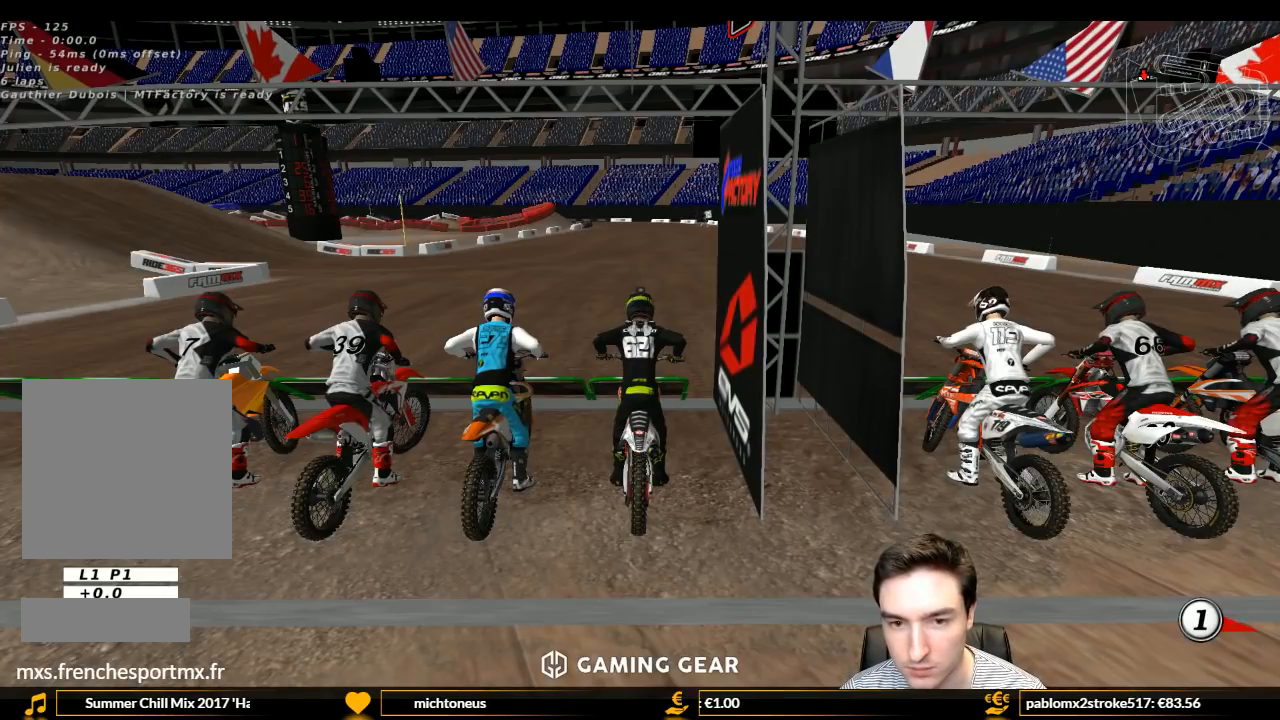
{"buttons": ["L1", "R1", "R2"], "left_stick": "up", "right_stick": "center", "events": []}
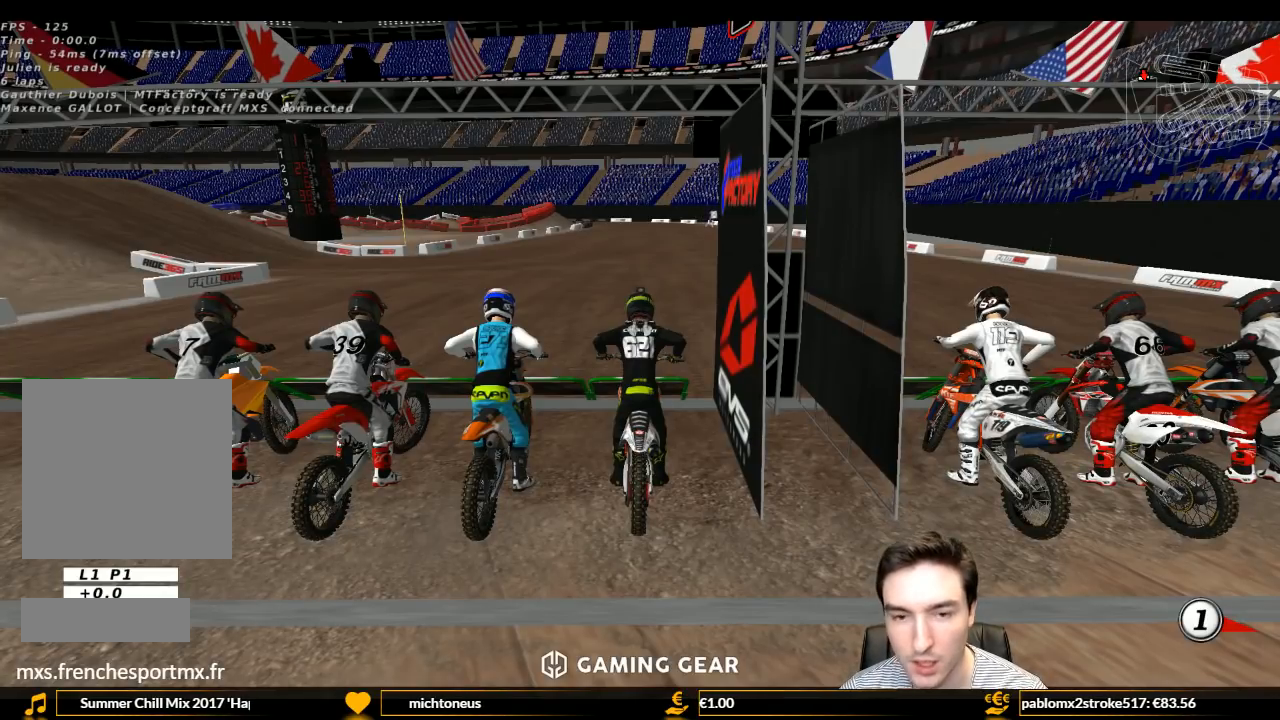
{"buttons": ["L1", "R1", "R2"], "left_stick": "up", "right_stick": "center", "events": []}
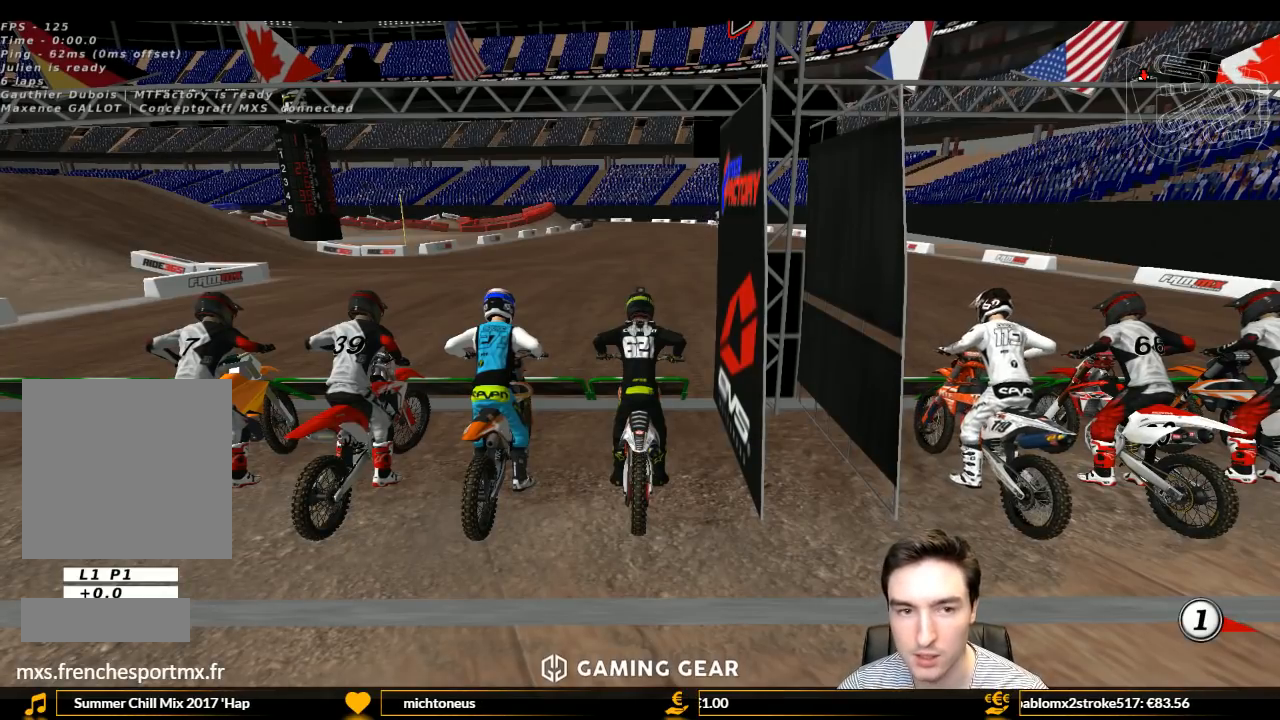
{"buttons": ["L1", "R1", "R2"], "left_stick": "up", "right_stick": "center", "events": []}
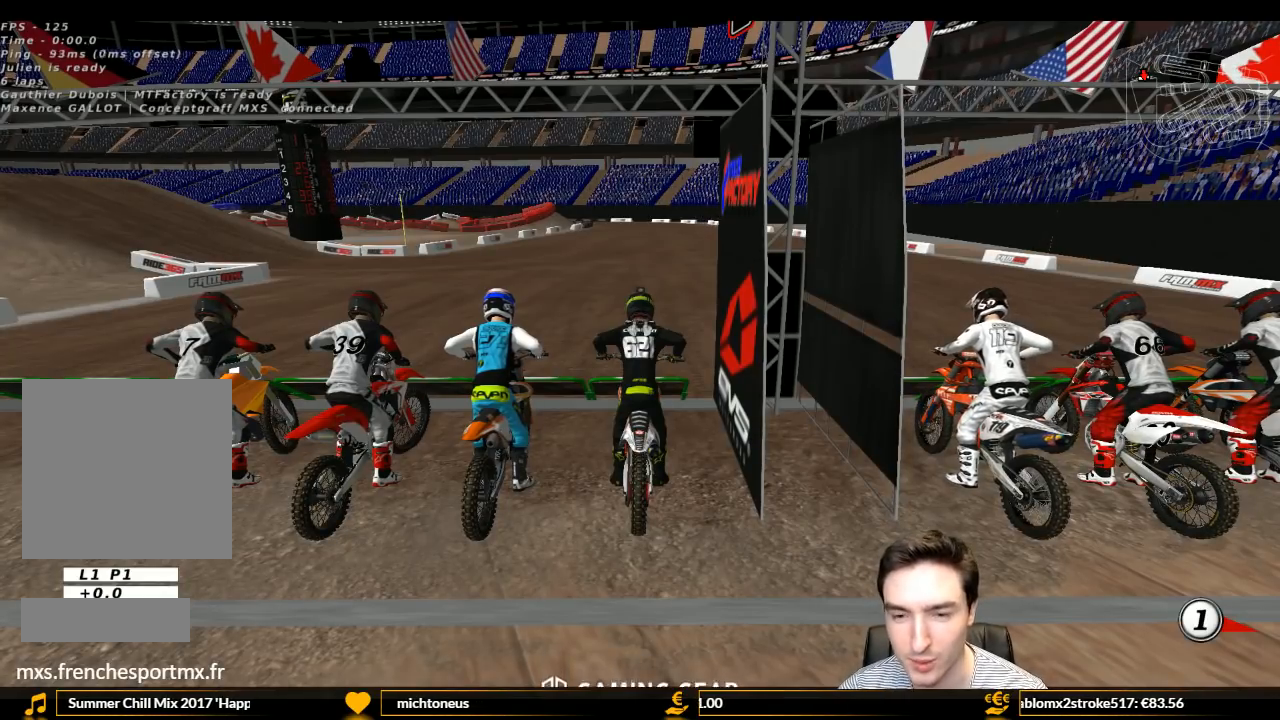
{"buttons": ["L1", "R1", "R2"], "left_stick": "up", "right_stick": "center", "events": []}
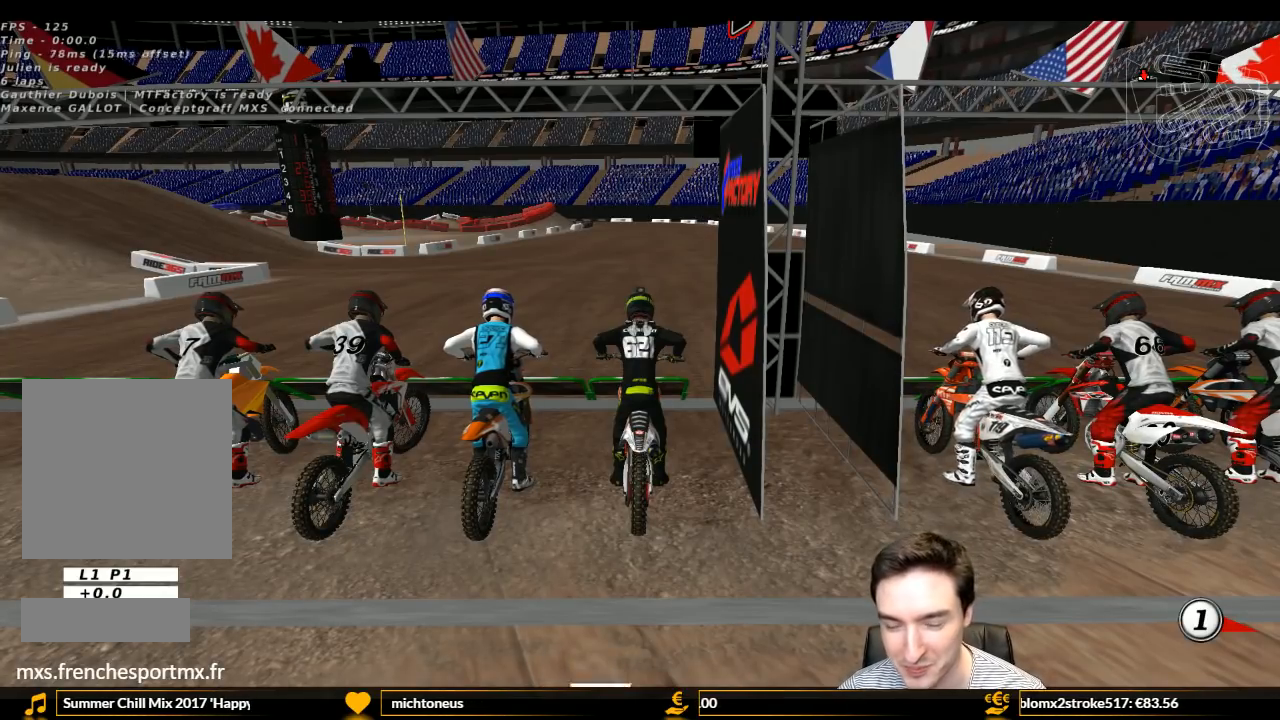
{"buttons": ["L1", "R1", "R2"], "left_stick": "up", "right_stick": "center", "events": []}
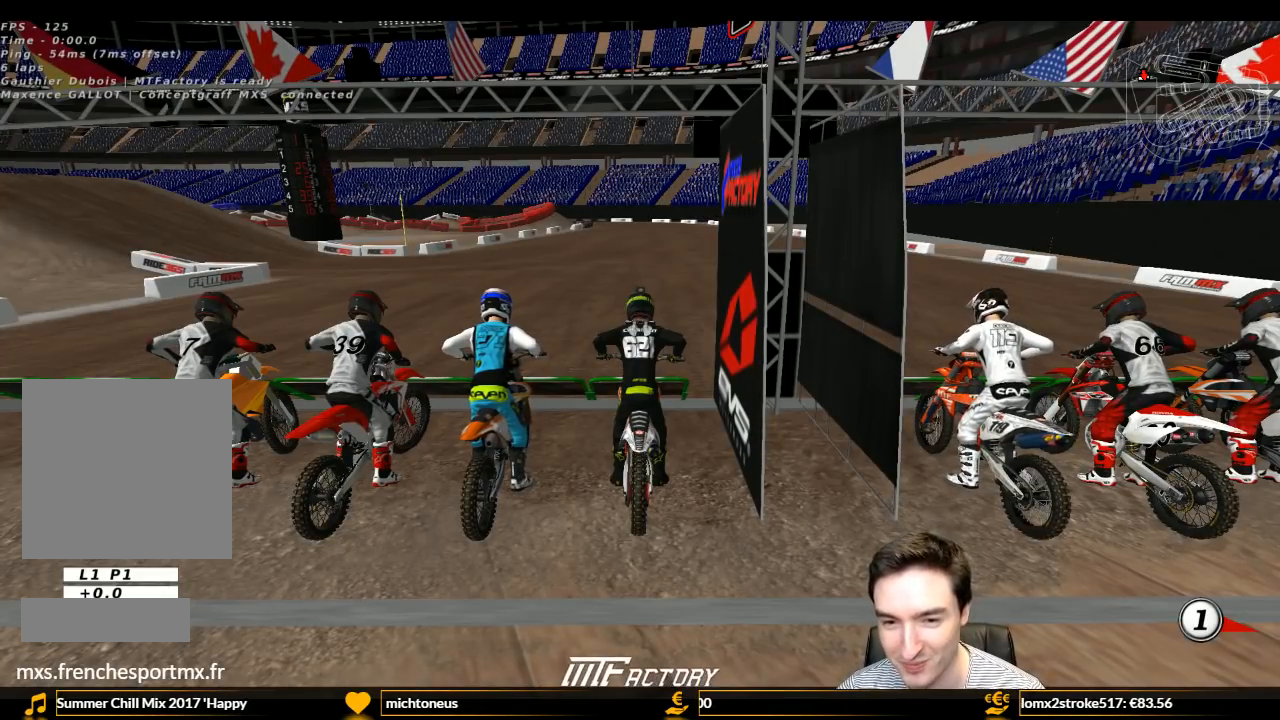
{"buttons": ["L1", "R1", "R2"], "left_stick": "up", "right_stick": "center", "events": []}
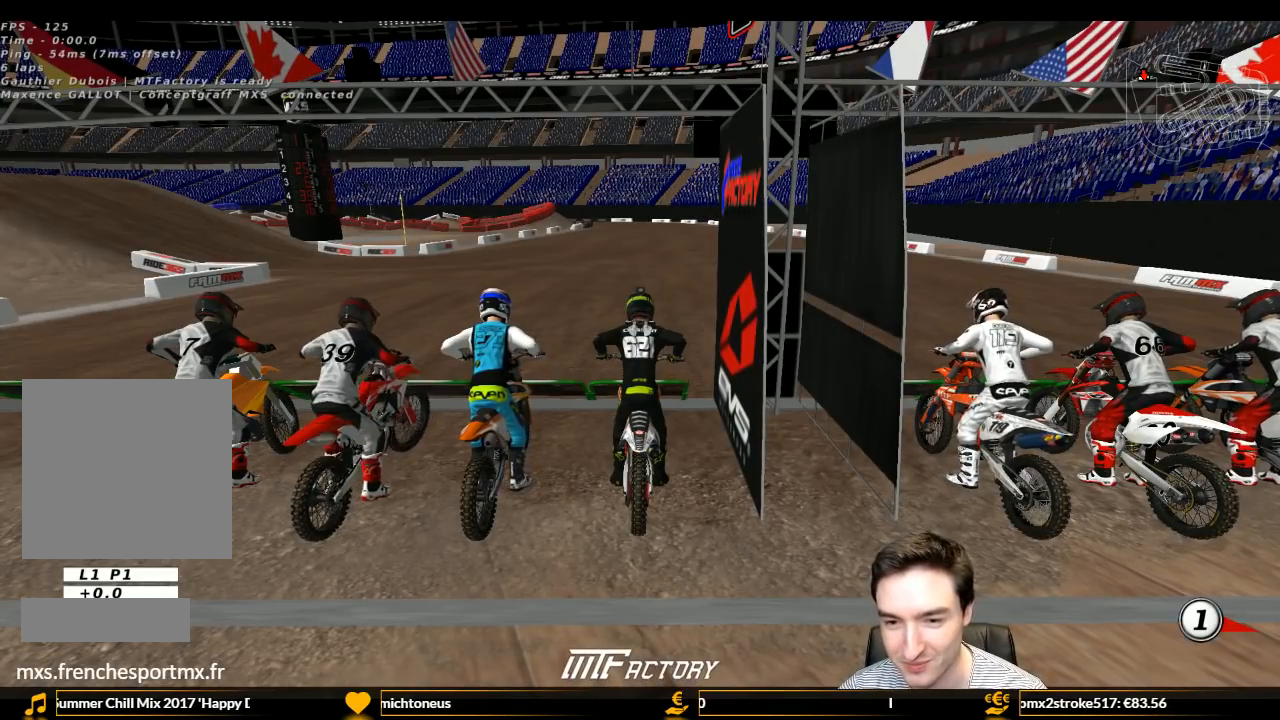
{"buttons": ["L1", "R2"], "left_stick": "up", "right_stick": "center", "events": [[500, "R1", "up"]]}
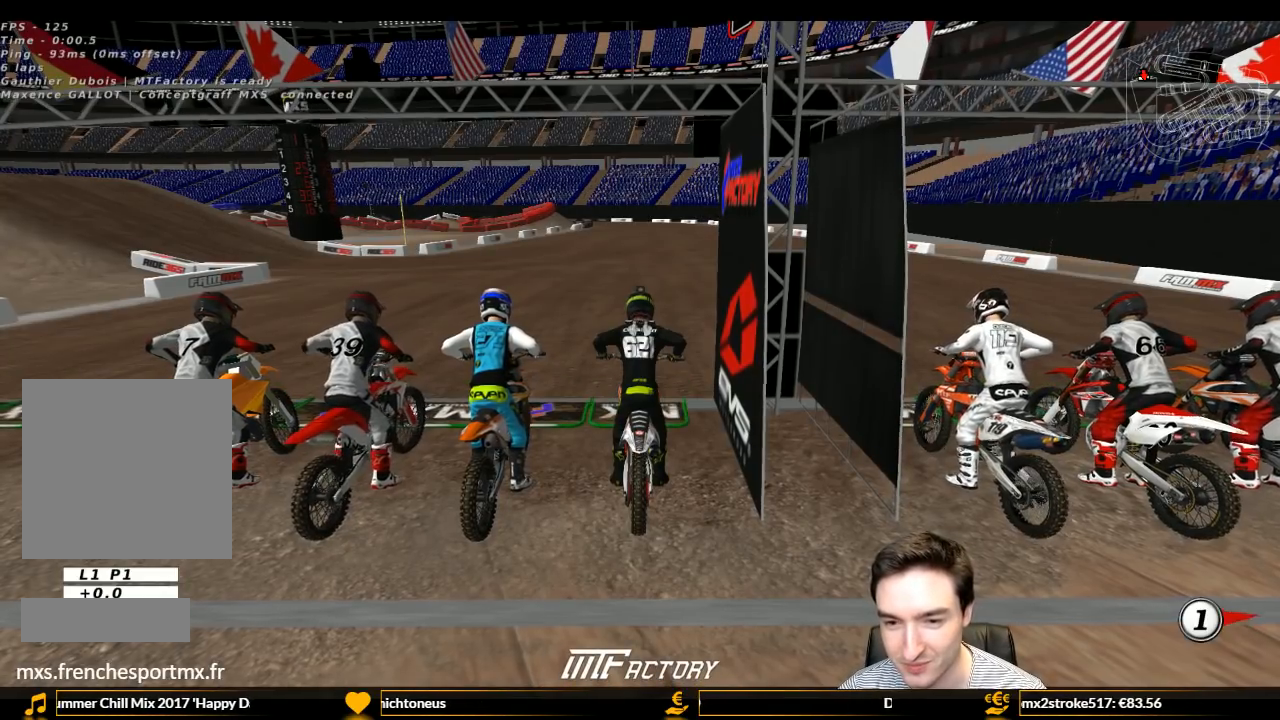
{"buttons": ["L1", "R2"], "left_stick": "center", "right_stick": "center", "events": [[500, "left_stick", "center"]]}
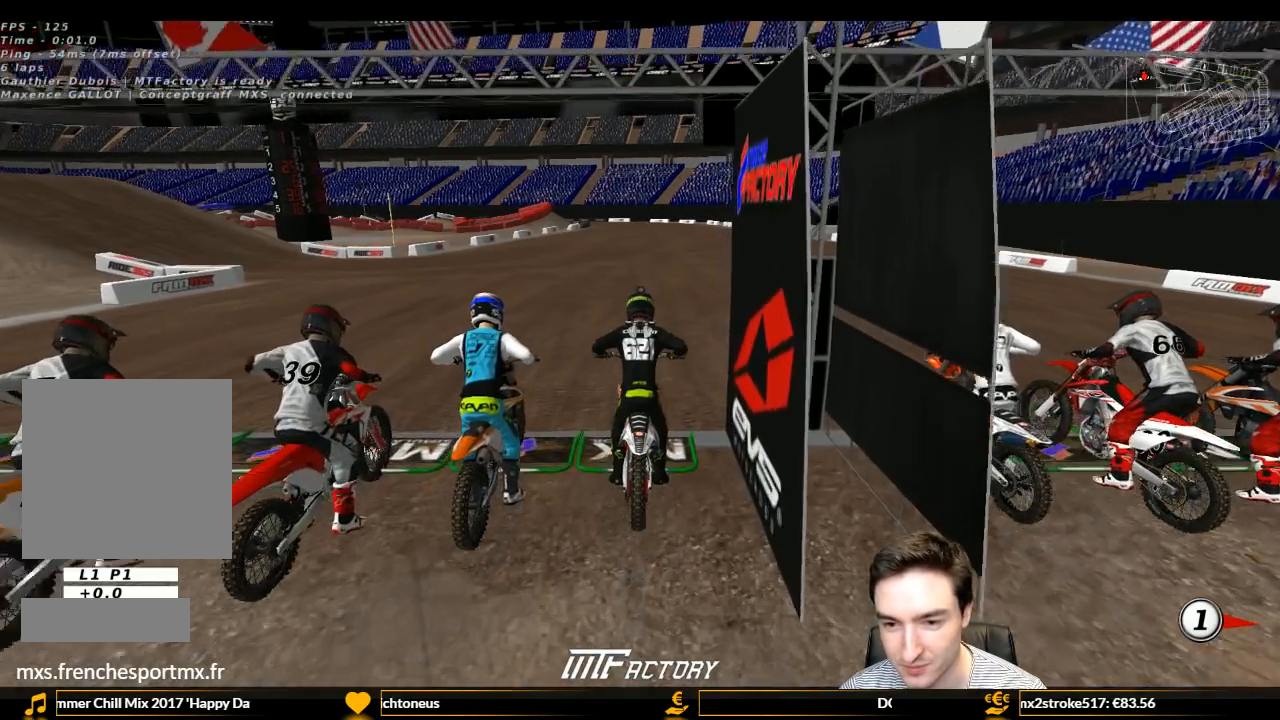
{"buttons": ["L1", "R2"], "left_stick": "center", "right_stick": "center", "events": []}